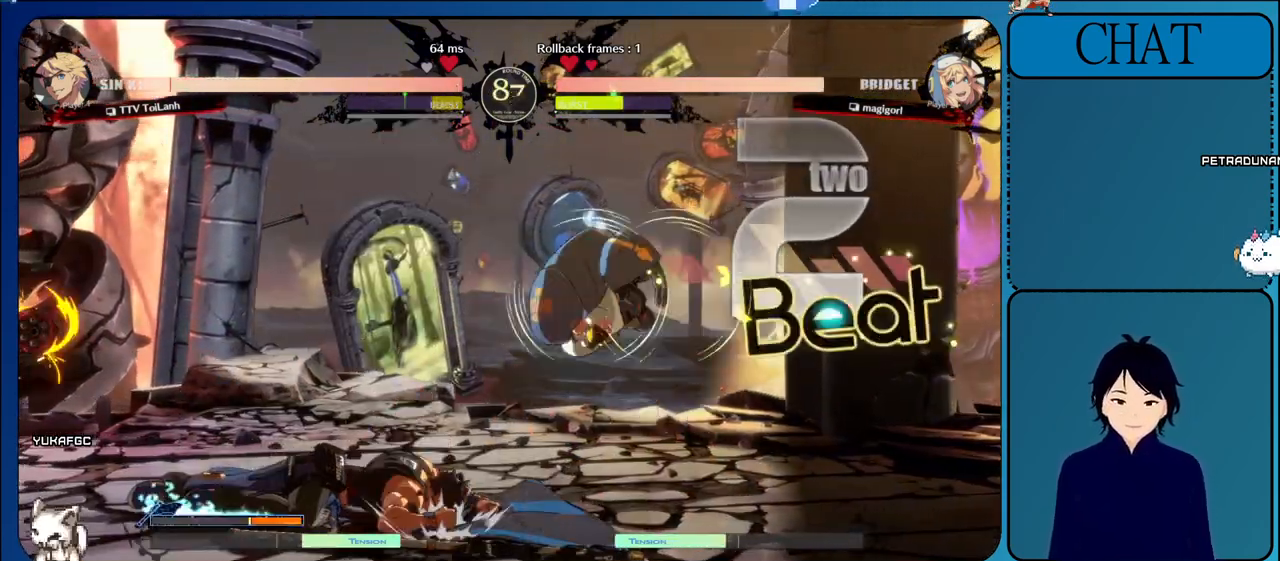
Gameplay with a controller (arcade stick); each line is a JSON object with the inputs held at the frame after it. "events" lists button and stick changes between this image and that frame as [ms after this image, input, new state], when the widget could be followed in between. Not read: L3 R3.
{"buttons": [], "left_stick": "left", "events": []}
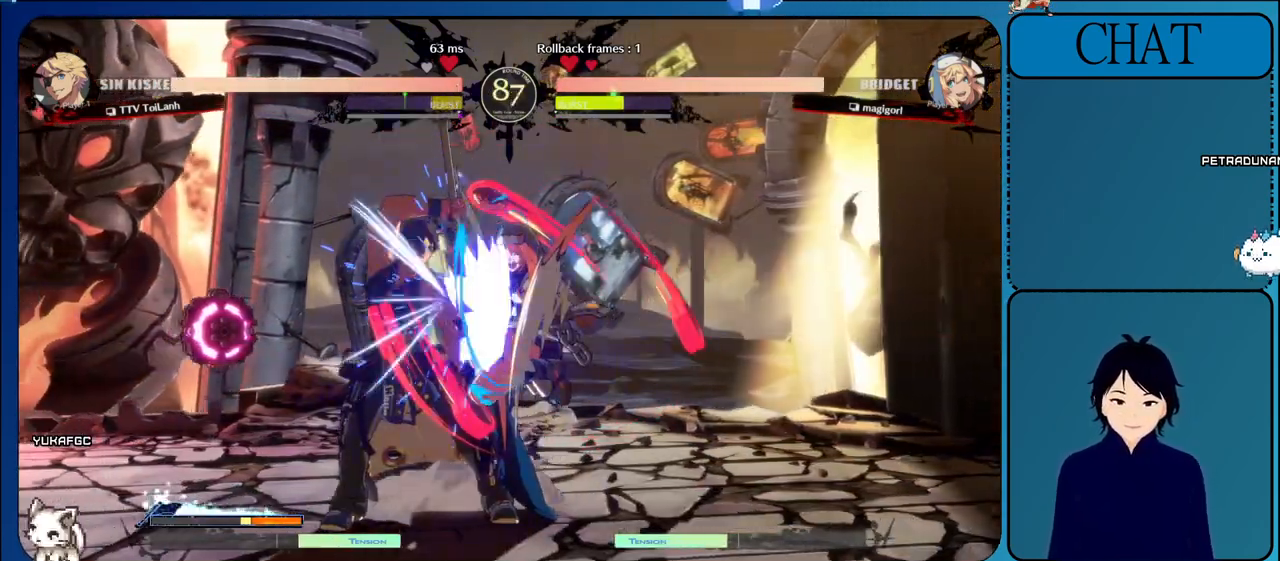
{"buttons": [], "left_stick": "down-left", "events": [[183, "left_stick", "down-left"]]}
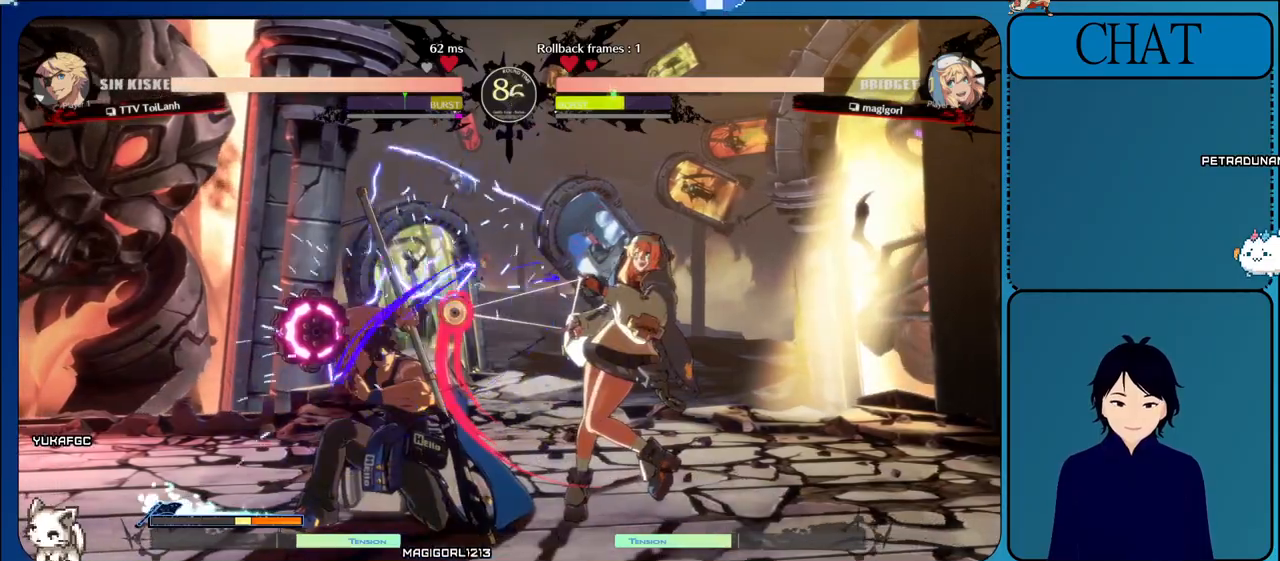
{"buttons": [], "left_stick": "left", "events": [[117, "left_stick", "left"]]}
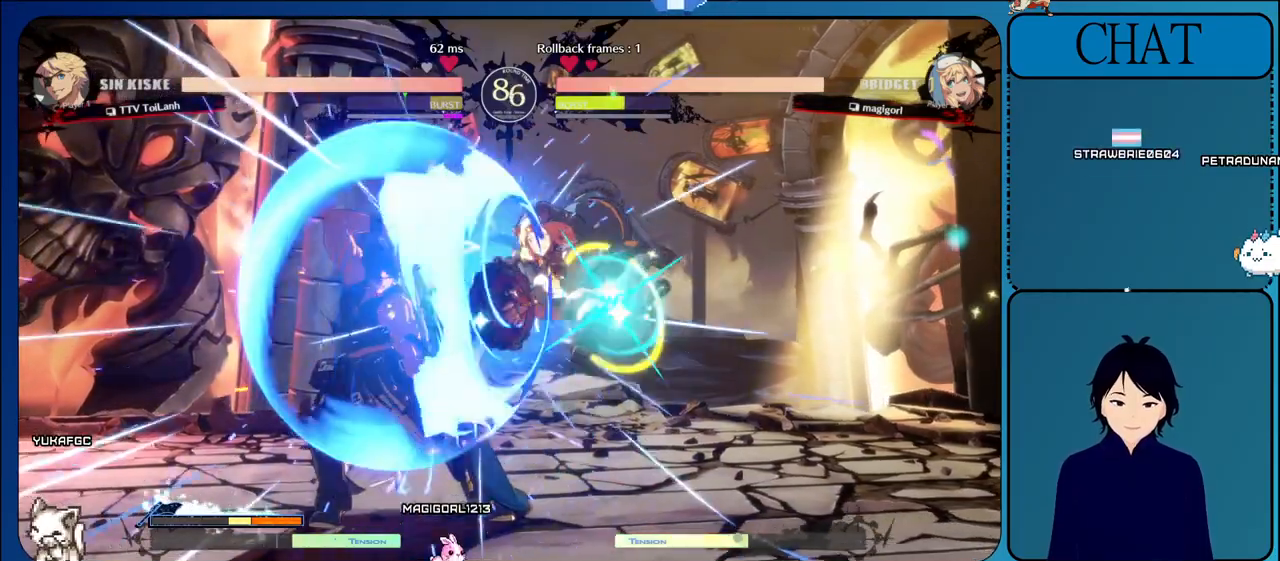
{"buttons": [], "left_stick": "down-left", "events": [[433, "left_stick", "down-left"]]}
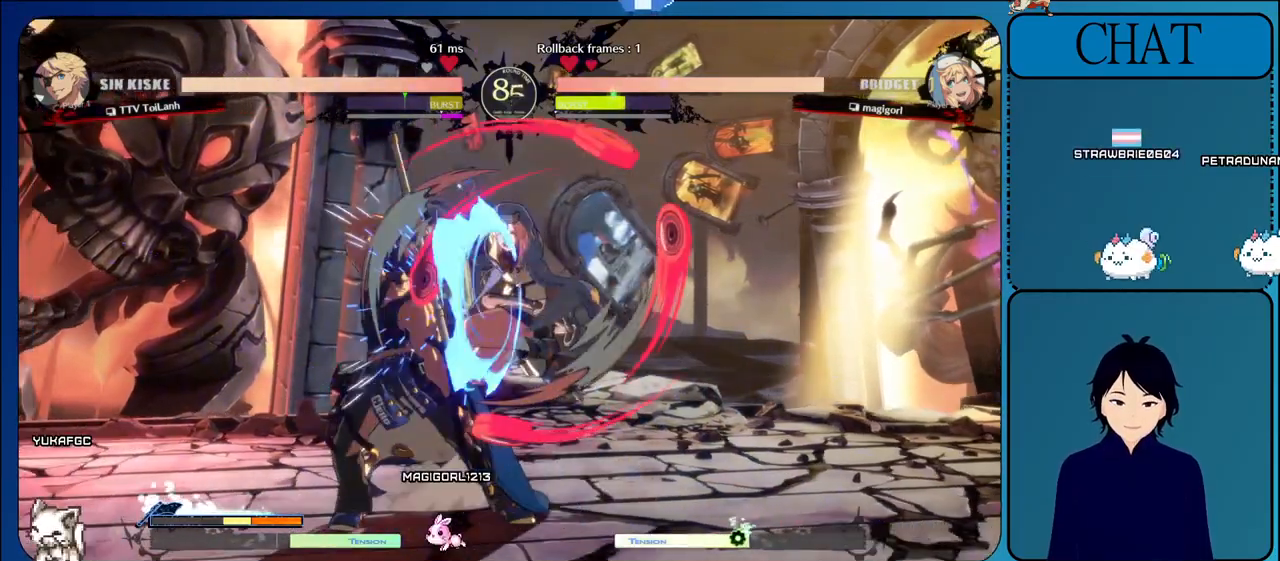
{"buttons": [], "left_stick": "down-left", "events": [[167, "left_stick", "left"], [333, "left_stick", "down-left"]]}
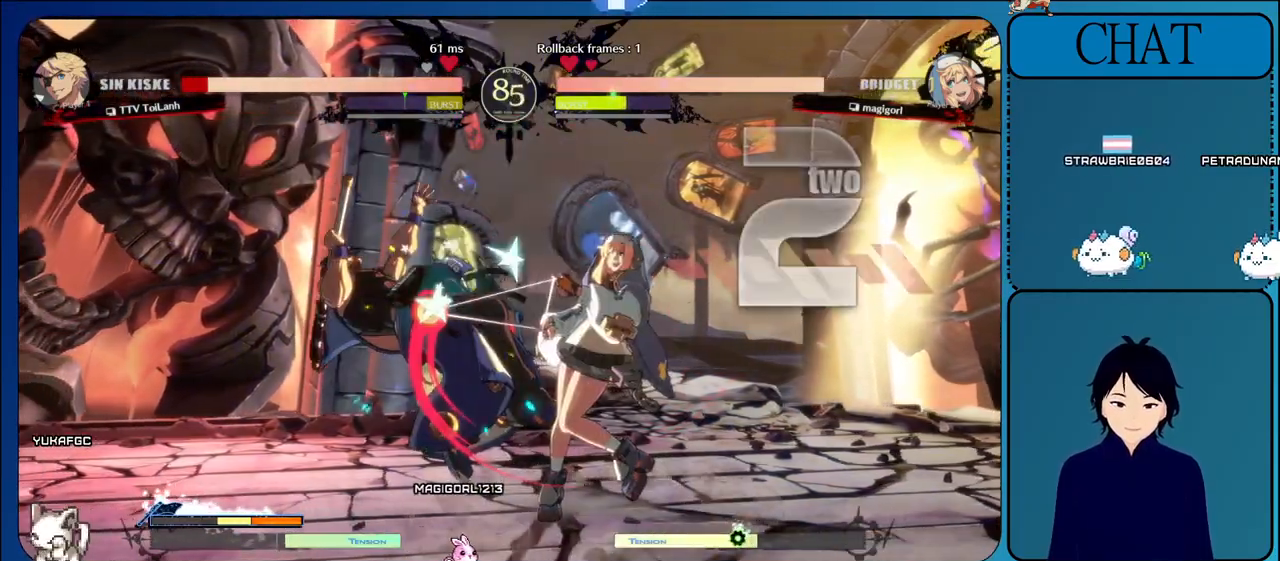
{"buttons": ["CROSS", "L1"], "left_stick": "left", "events": [[283, "left_stick", "left"], [350, "CROSS", "down"], [383, "L1", "down"]]}
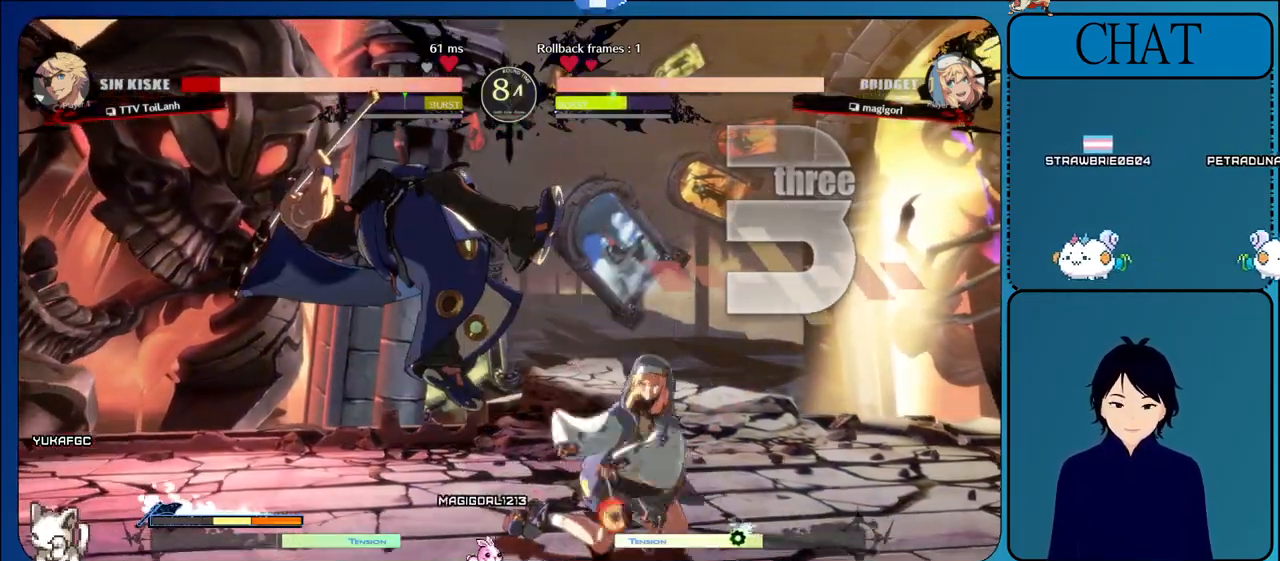
{"buttons": ["TRIANGLE", "L2"], "left_stick": "left", "events": [[17, "L1", "up"], [33, "CROSS", "up"], [83, "L1", "down"], [150, "SQUARE", "down"], [200, "L2", "down"], [200, "R1", "down"], [217, "R2", "down"], [217, "TRIANGLE", "down"], [233, "CIRCLE", "down"], [317, "L1", "up"], [333, "CIRCLE", "up"], [333, "R1", "up"], [333, "SQUARE", "up"], [333, "TRIANGLE", "up"], [350, "R2", "up"], [367, "L2", "up"], [500, "L2", "down"], [500, "TRIANGLE", "down"]]}
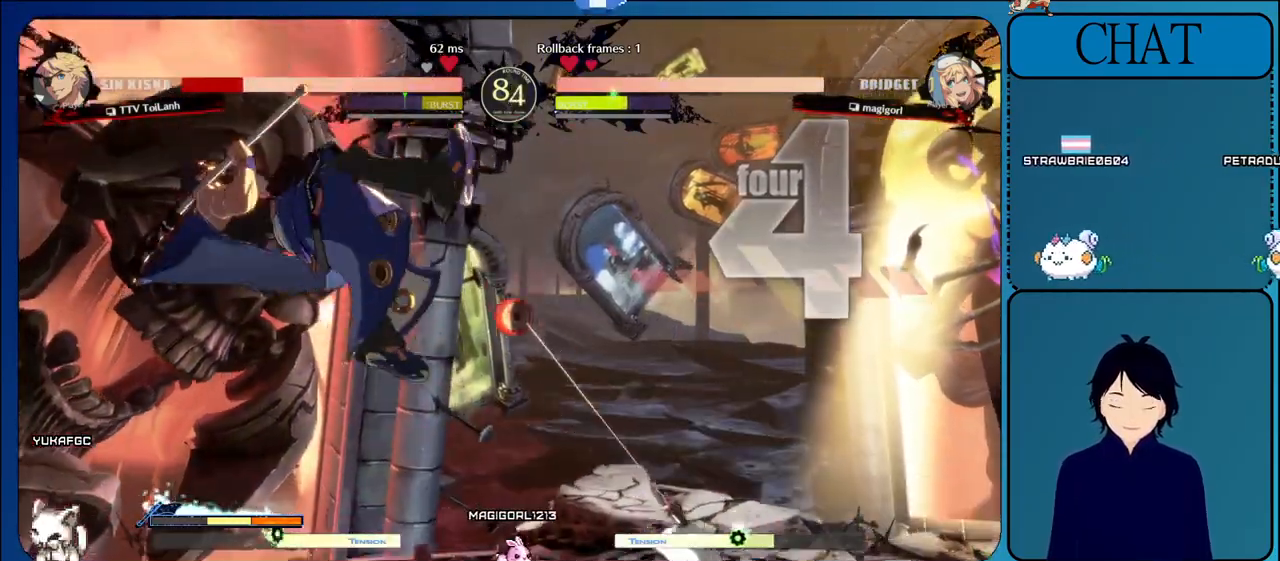
{"buttons": [], "left_stick": "left", "events": [[17, "R2", "down"], [33, "R1", "down"], [67, "CROSS", "down"], [250, "L2", "up"], [250, "R1", "up"], [250, "R2", "up"], [267, "TRIANGLE", "up"], [300, "CROSS", "up"]]}
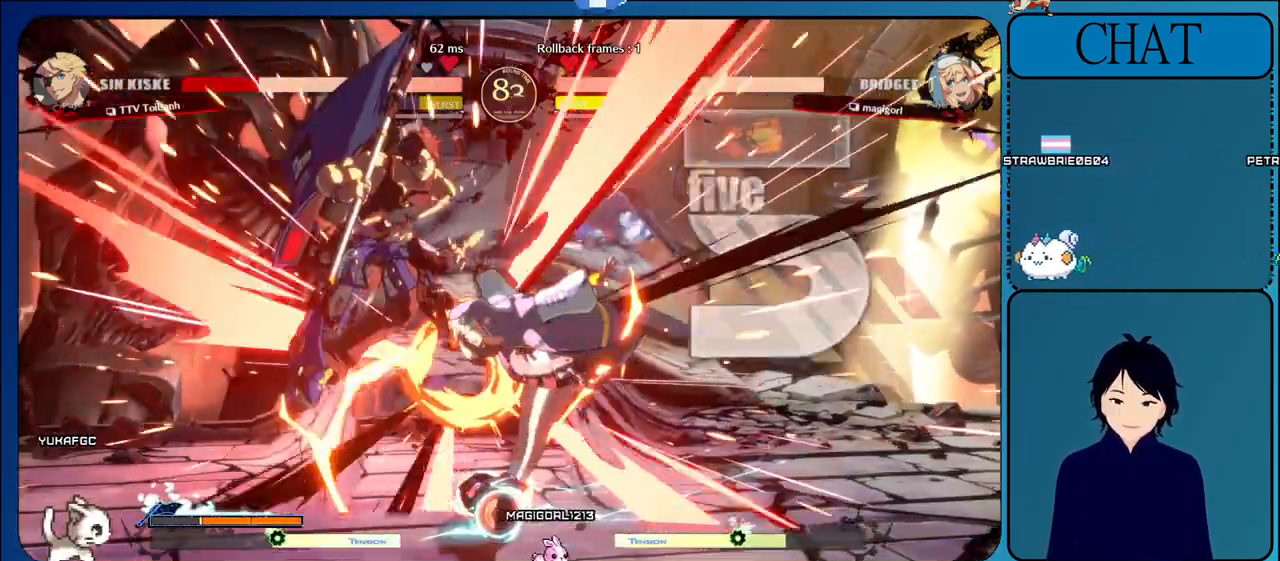
{"buttons": [], "left_stick": "center", "events": [[50, "left_stick", "center"]]}
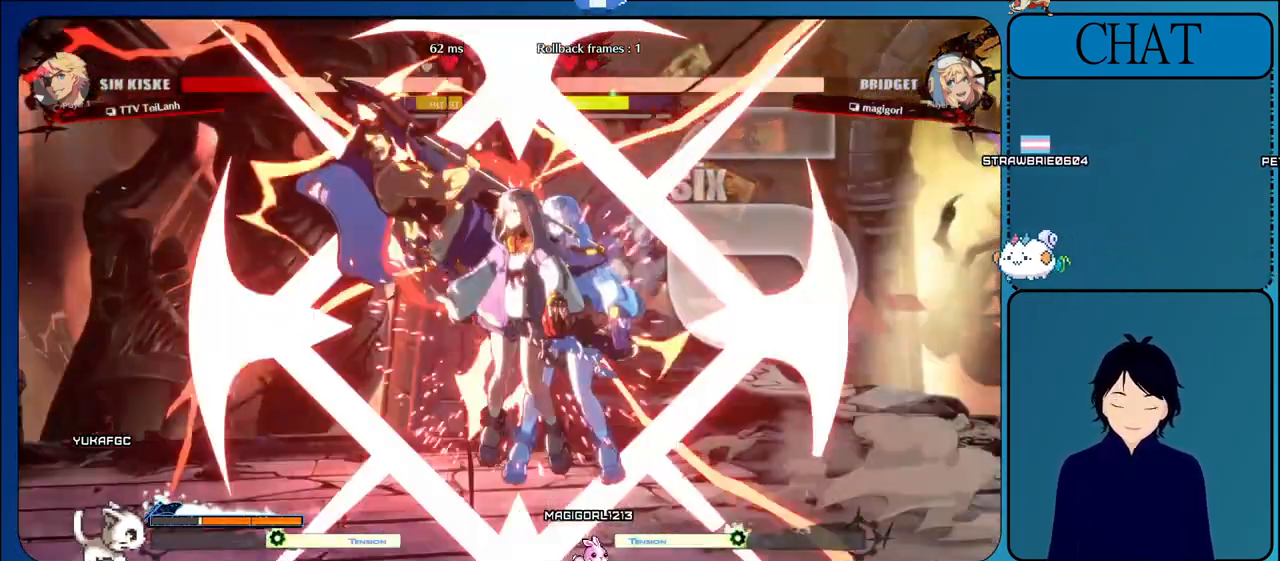
{"buttons": [], "left_stick": "center", "events": []}
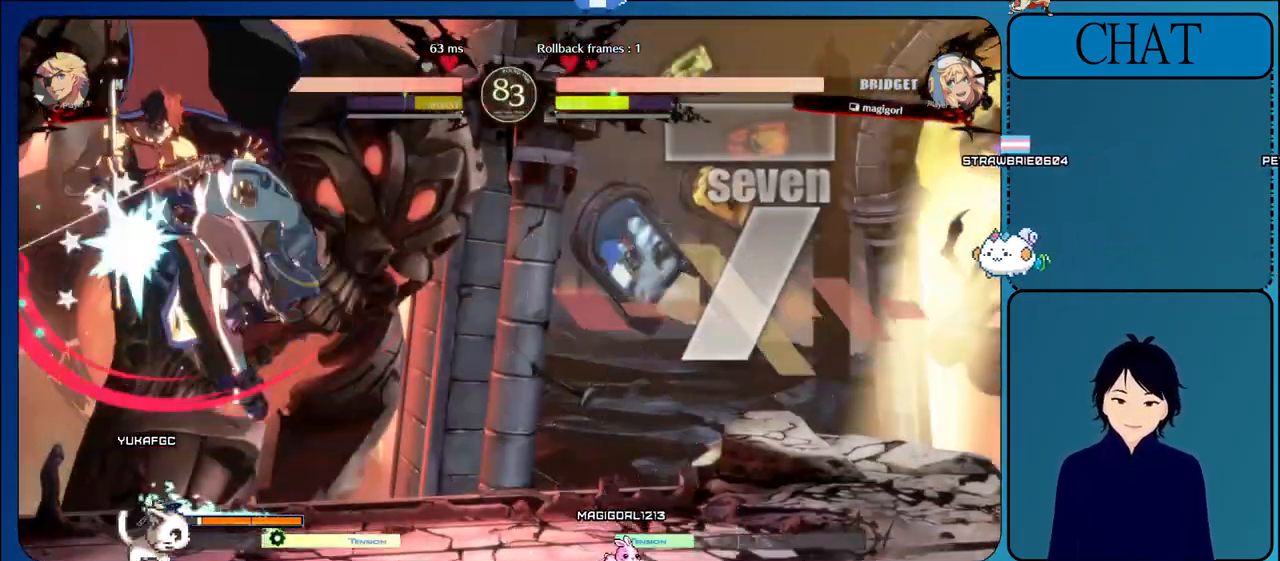
{"buttons": [], "left_stick": "center", "events": []}
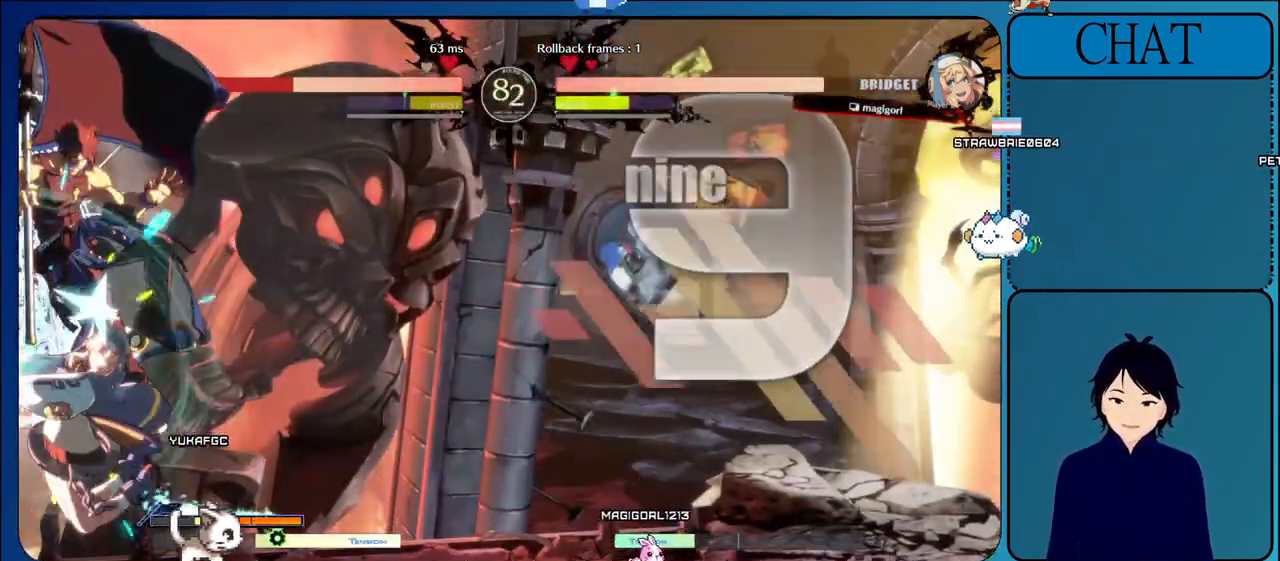
{"buttons": [], "left_stick": "center", "events": []}
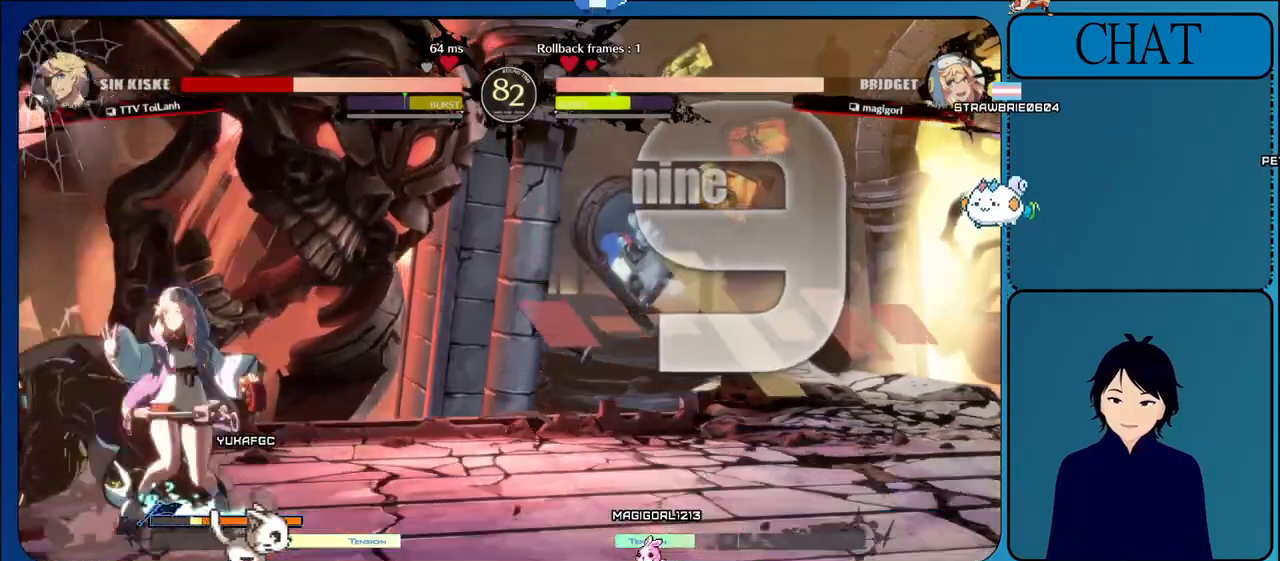
{"buttons": ["CIRCLE"], "left_stick": "down-right", "events": [[133, "left_stick", "right"], [250, "left_stick", "down"], [317, "left_stick", "left"], [400, "left_stick", "right"], [417, "CIRCLE", "down"], [500, "left_stick", "down-right"]]}
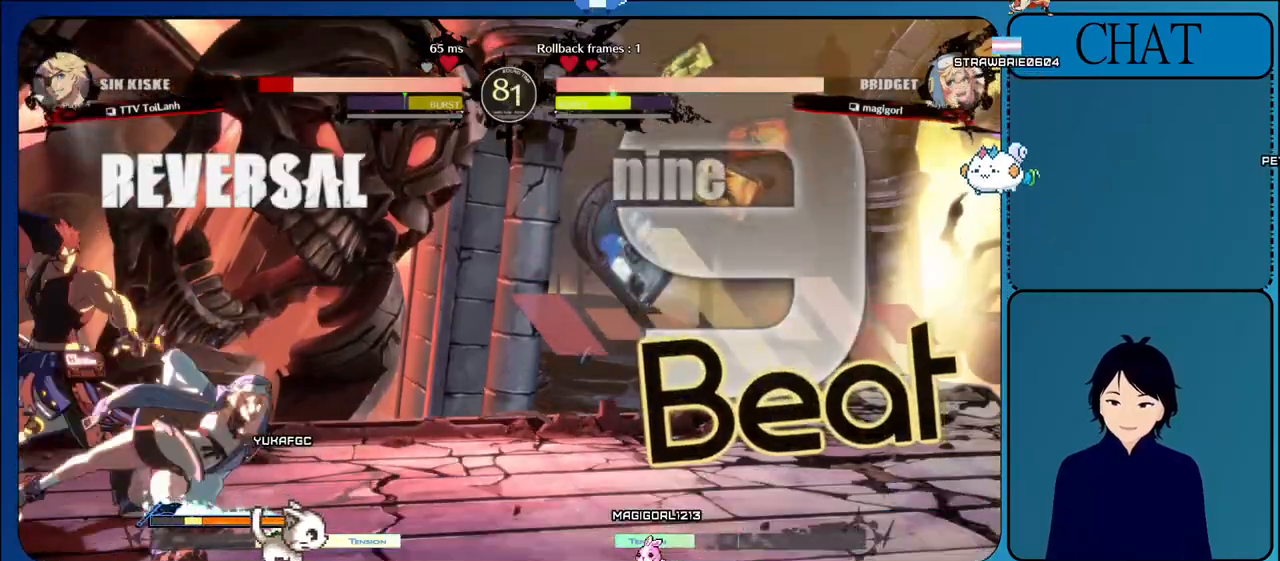
{"buttons": [], "left_stick": "right", "events": [[67, "CIRCLE", "up"], [183, "left_stick", "right"], [267, "CIRCLE", "down"], [417, "CIRCLE", "up"]]}
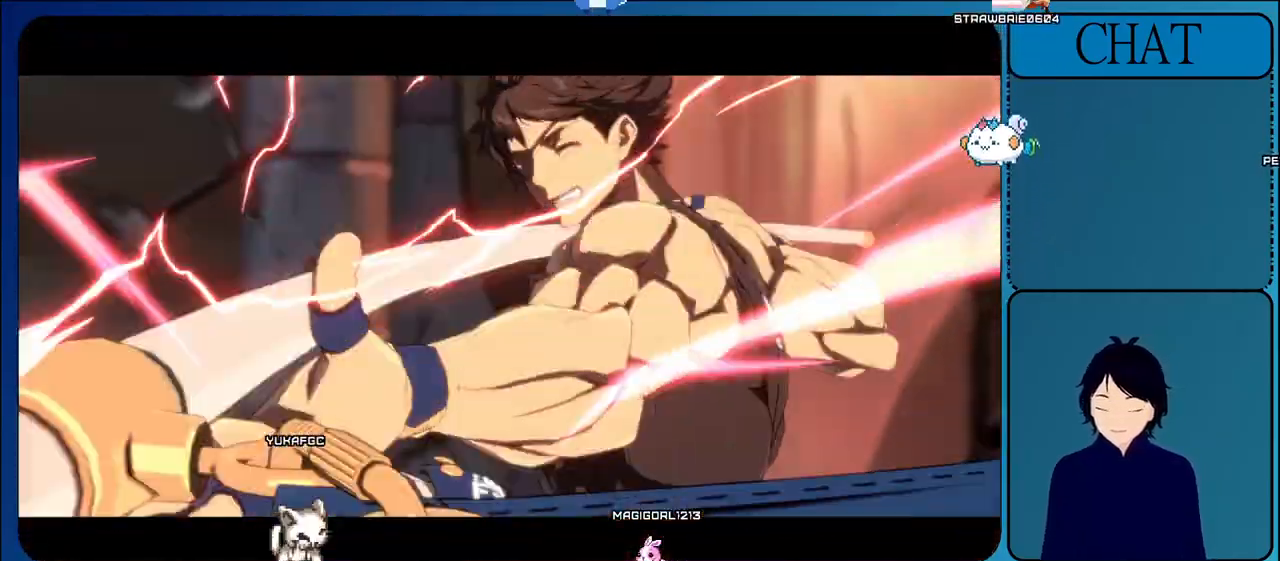
{"buttons": [], "left_stick": "up", "events": [[17, "CIRCLE", "down"], [200, "CIRCLE", "up"], [350, "CIRCLE", "down"], [417, "left_stick", "up"], [483, "CIRCLE", "up"]]}
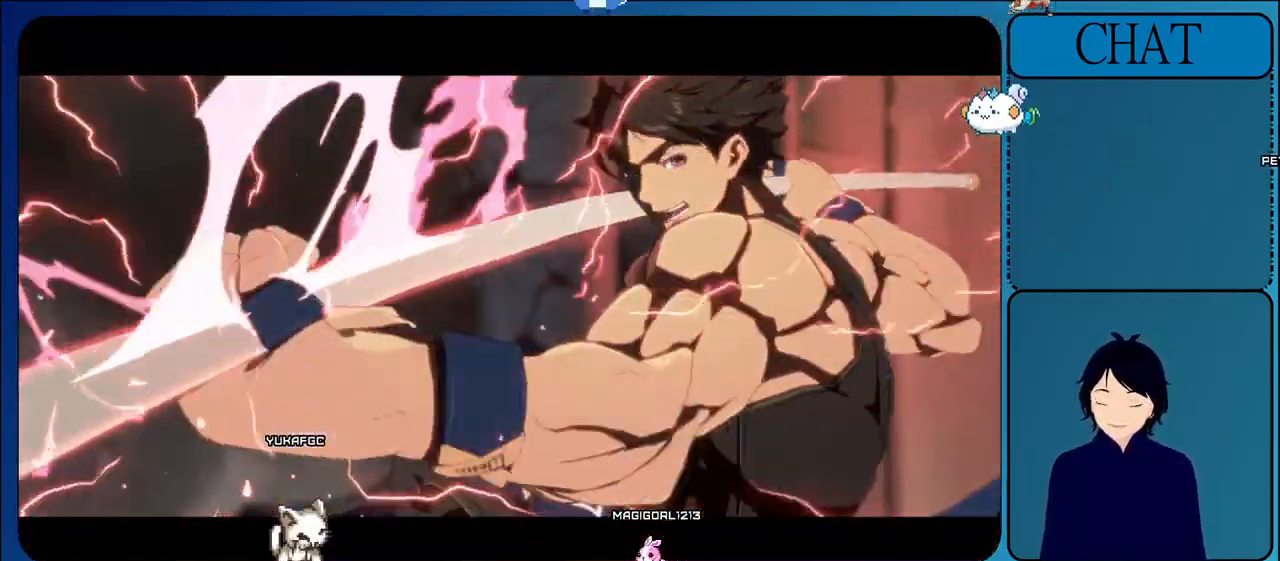
{"buttons": ["CIRCLE"], "left_stick": "up", "events": [[133, "CIRCLE", "down"], [300, "CIRCLE", "up"], [417, "CIRCLE", "down"]]}
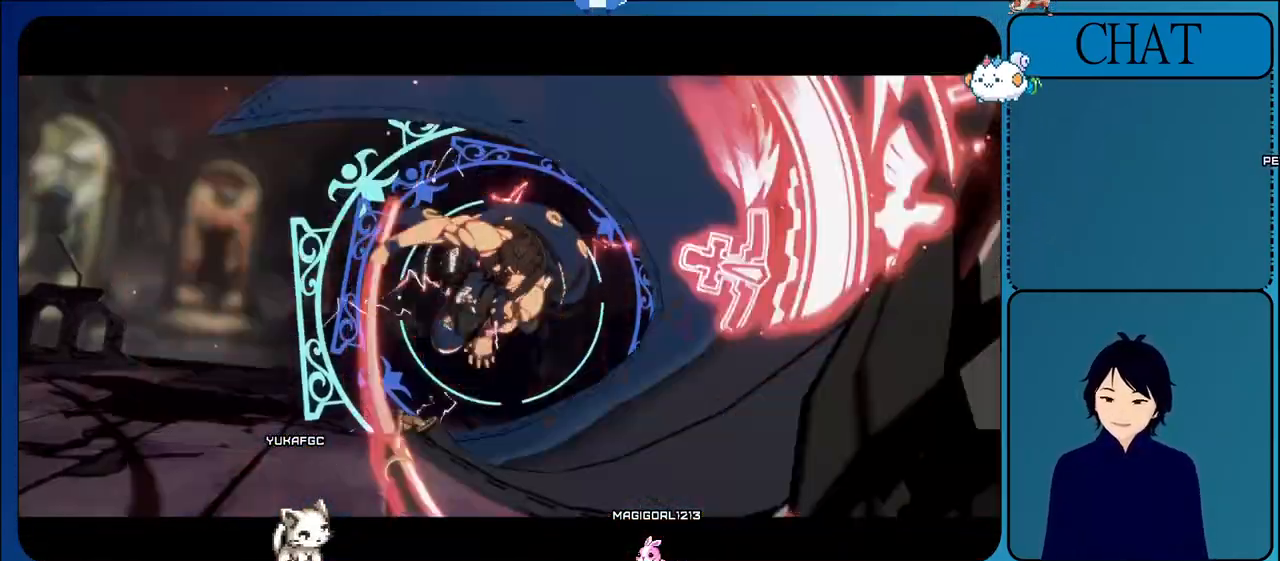
{"buttons": [], "left_stick": "up-right", "events": [[150, "CIRCLE", "up"], [300, "CIRCLE", "down"], [350, "left_stick", "up-right"], [483, "CIRCLE", "up"]]}
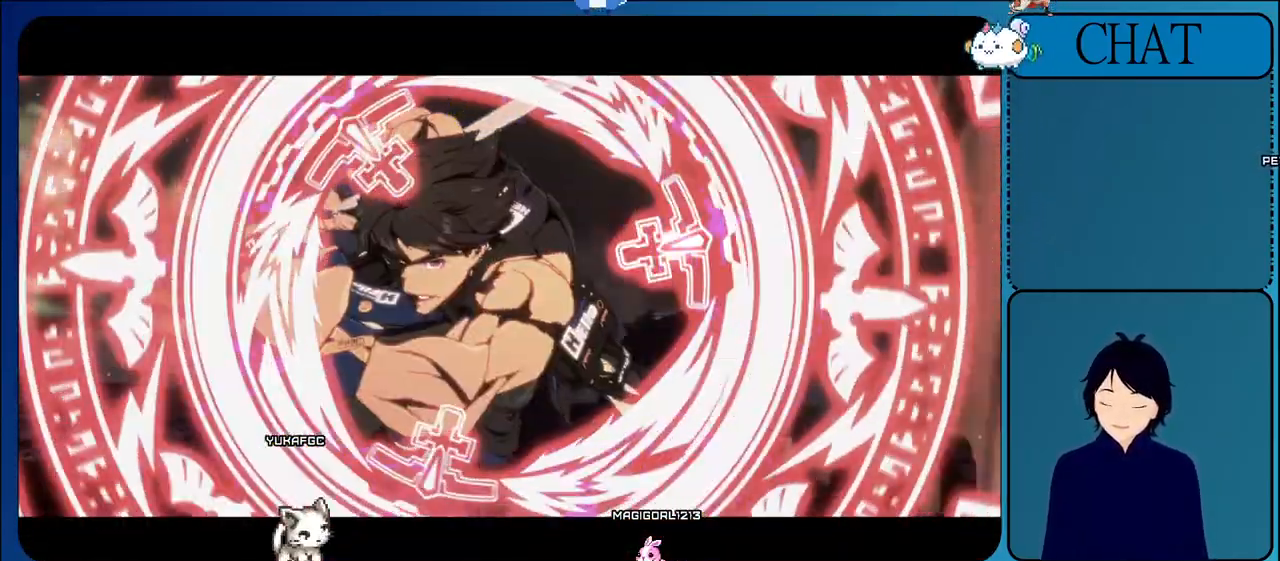
{"buttons": ["CIRCLE"], "left_stick": "up", "events": [[83, "CIRCLE", "down"], [317, "CIRCLE", "up"], [367, "left_stick", "up"], [400, "CIRCLE", "down"]]}
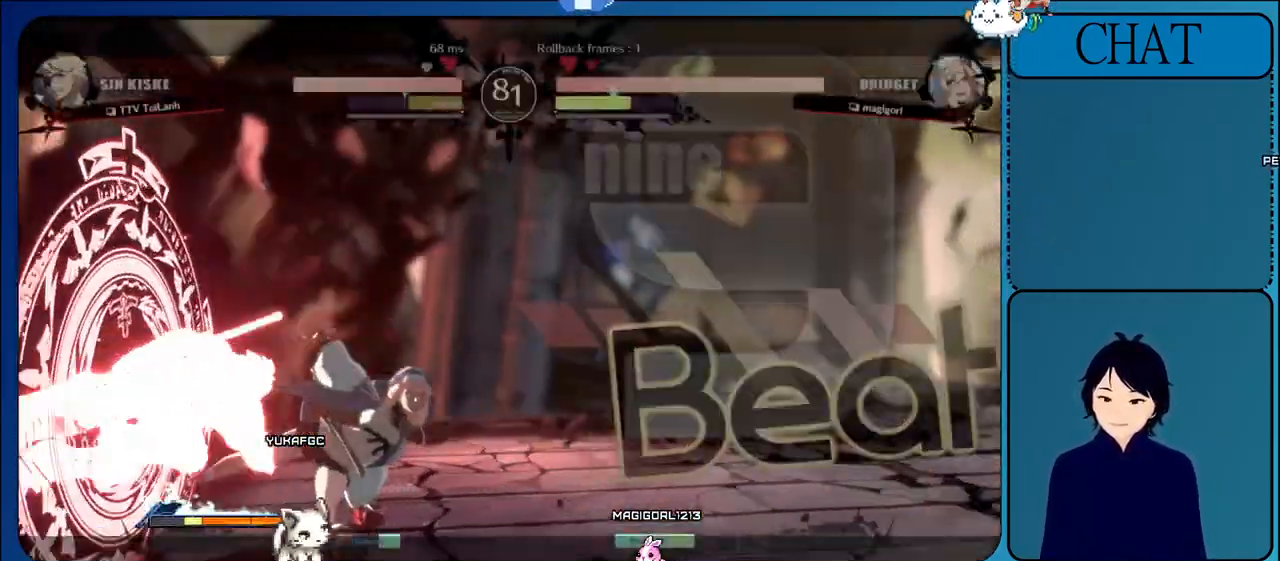
{"buttons": ["CIRCLE"], "left_stick": "up", "events": [[200, "CIRCLE", "up"], [267, "CIRCLE", "down"], [400, "CIRCLE", "up"], [467, "CIRCLE", "down"]]}
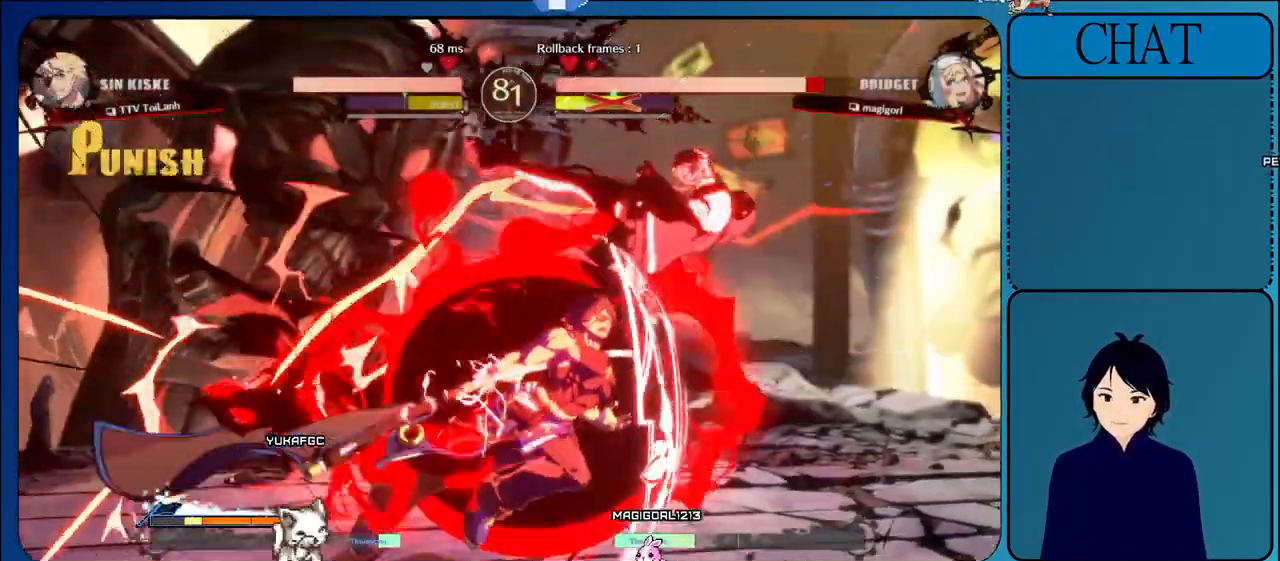
{"buttons": ["CIRCLE"], "left_stick": "up", "events": [[100, "CIRCLE", "up"], [167, "CIRCLE", "down"], [317, "CIRCLE", "up"], [383, "CIRCLE", "down"]]}
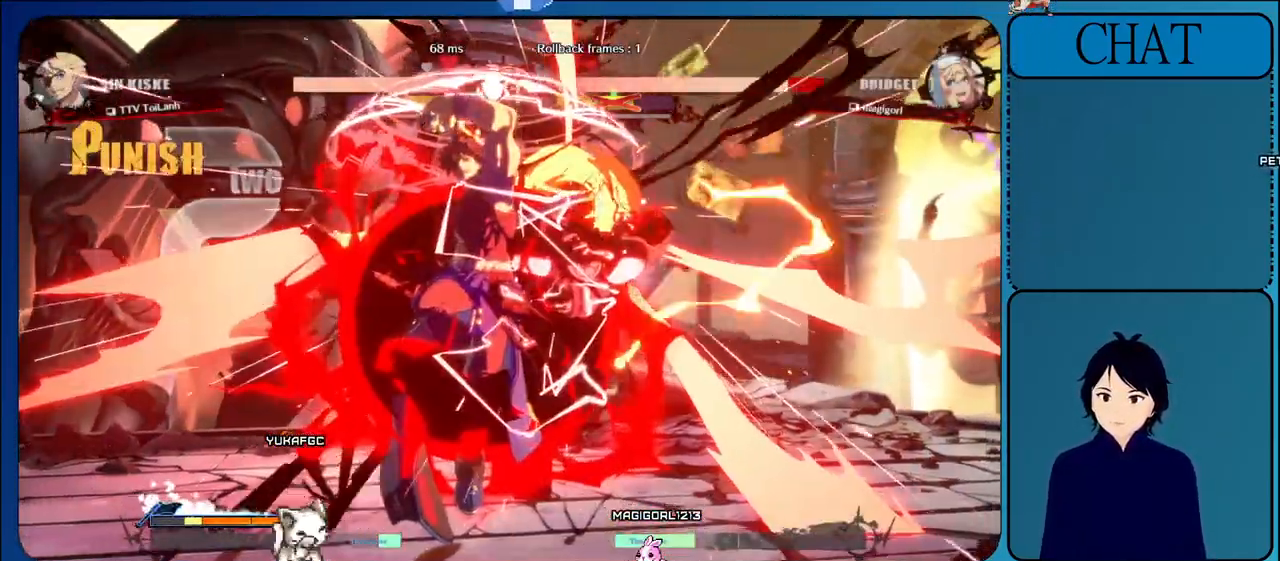
{"buttons": [], "left_stick": "center", "events": [[50, "CIRCLE", "up"], [100, "CIRCLE", "down"], [150, "left_stick", "center"], [283, "CIRCLE", "up"], [333, "CIRCLE", "down"], [500, "CIRCLE", "up"]]}
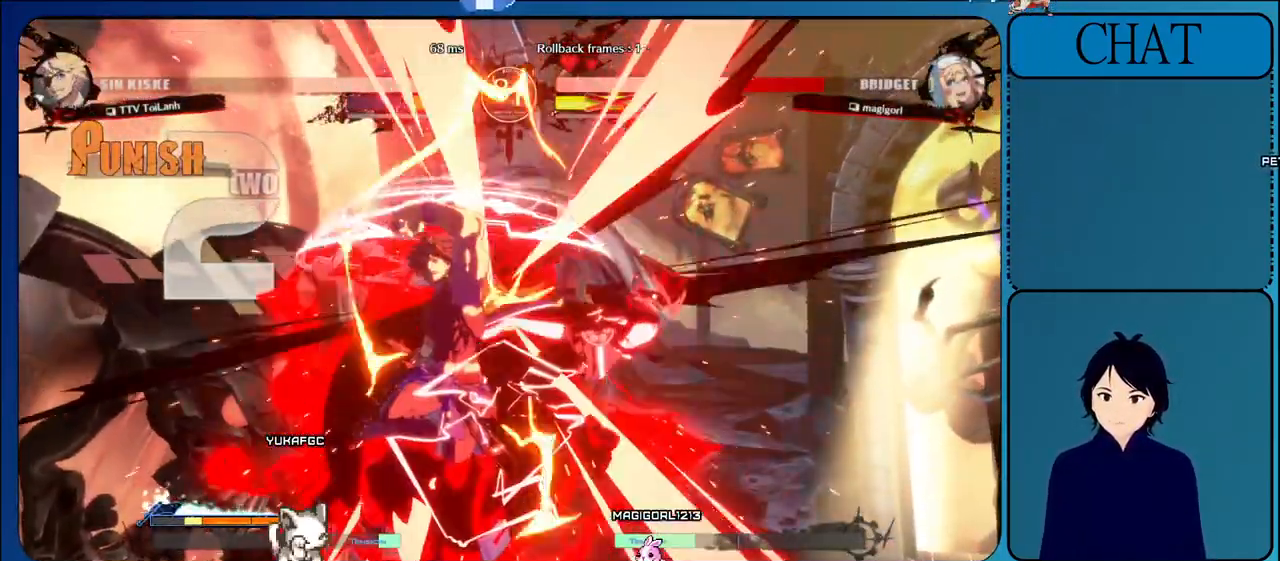
{"buttons": ["CIRCLE"], "left_stick": "center", "events": [[50, "CIRCLE", "down"], [183, "CIRCLE", "up"], [250, "CIRCLE", "down"], [367, "CIRCLE", "up"], [433, "CIRCLE", "down"]]}
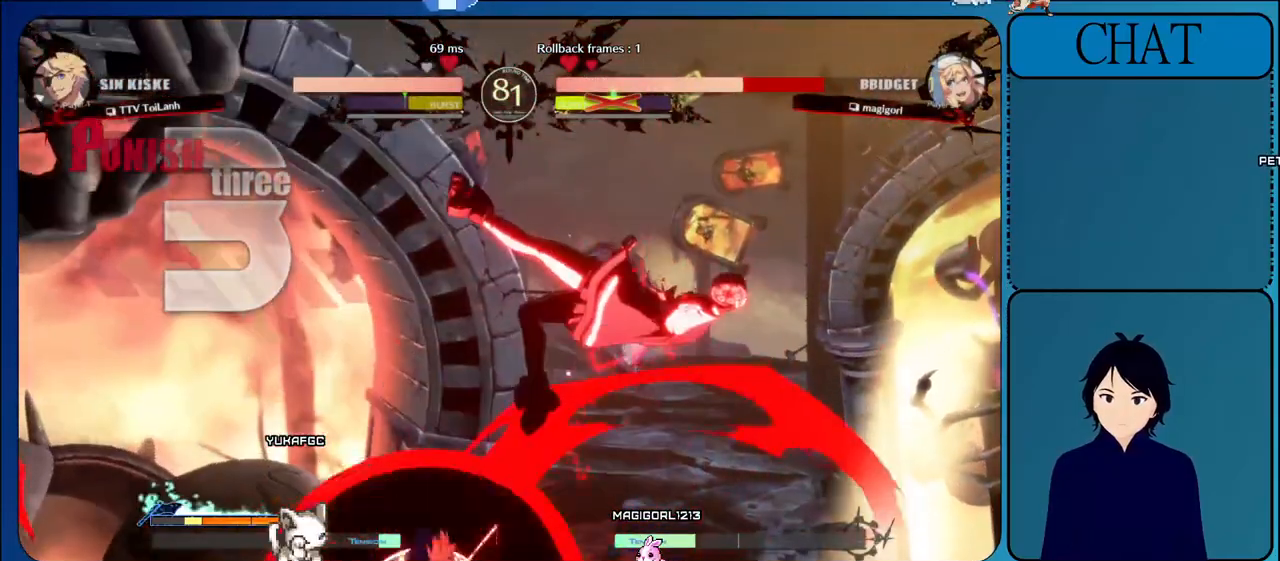
{"buttons": [], "left_stick": "center", "events": [[67, "CIRCLE", "up"], [133, "CIRCLE", "down"], [283, "CIRCLE", "up"], [333, "CIRCLE", "down"], [500, "CIRCLE", "up"]]}
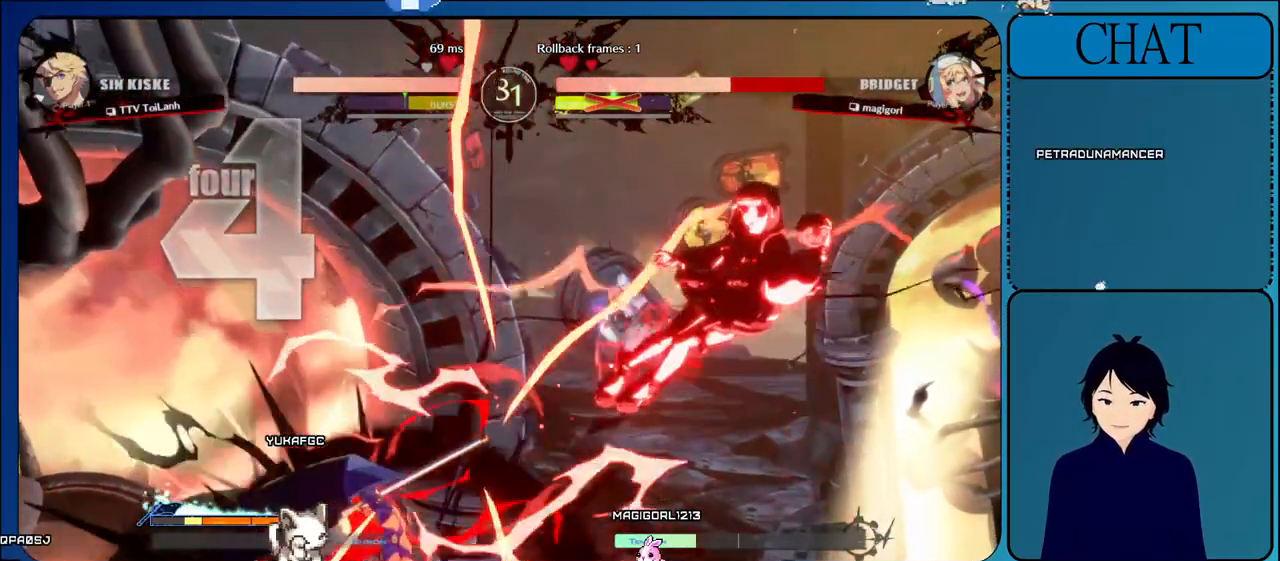
{"buttons": ["L1"], "left_stick": "right", "events": [[383, "L1", "down"], [400, "left_stick", "right"]]}
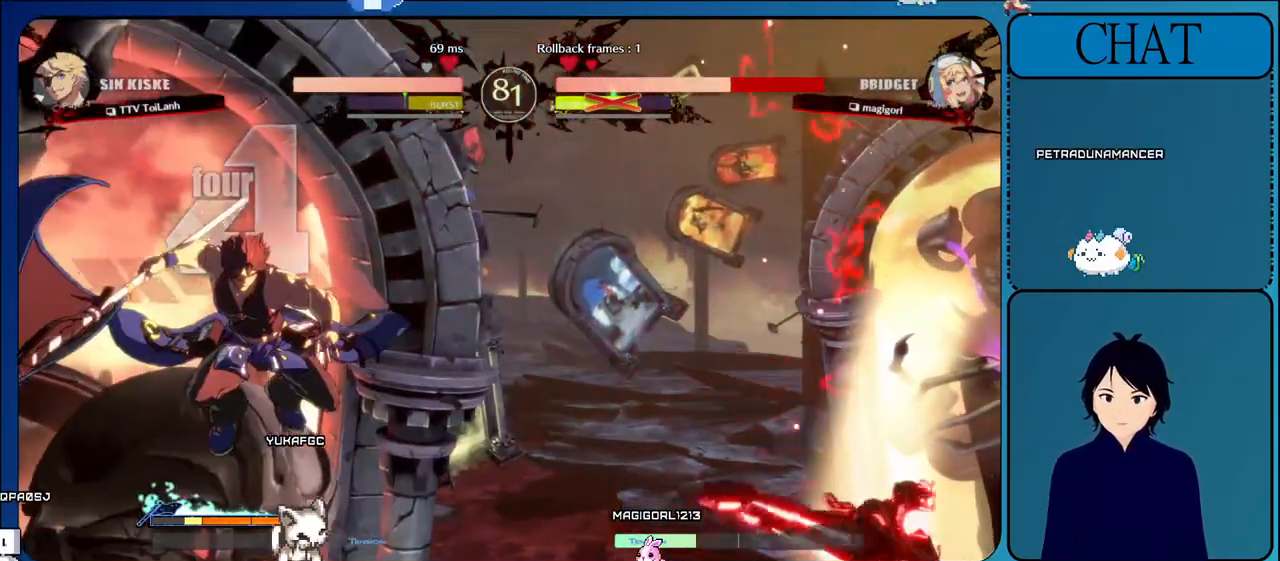
{"buttons": [], "left_stick": "right", "events": [[33, "L1", "up"], [217, "L1", "down"], [350, "L1", "up"]]}
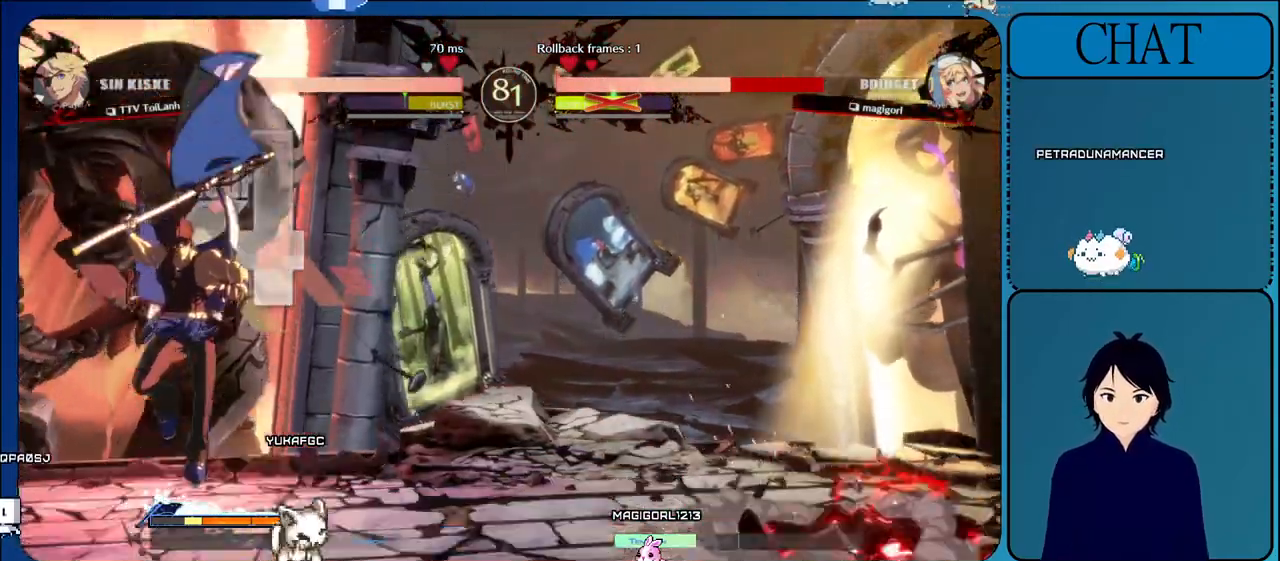
{"buttons": ["L1"], "left_stick": "right", "events": [[383, "L1", "down"]]}
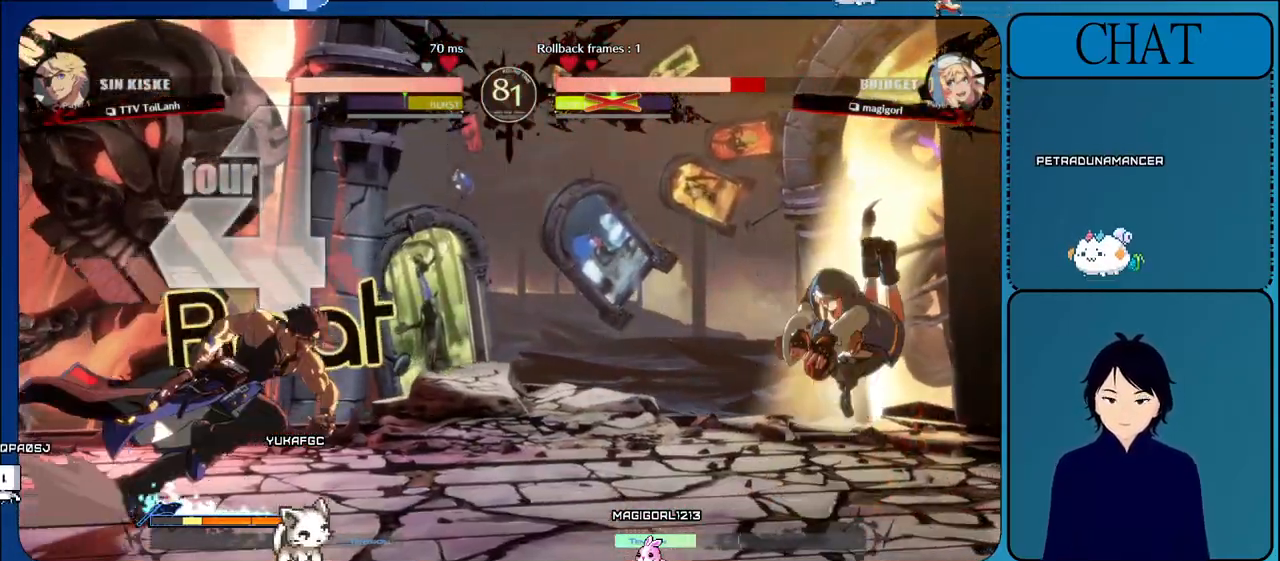
{"buttons": [], "left_stick": "up-left", "events": [[350, "L1", "up"], [350, "left_stick", "up"], [417, "left_stick", "up-left"]]}
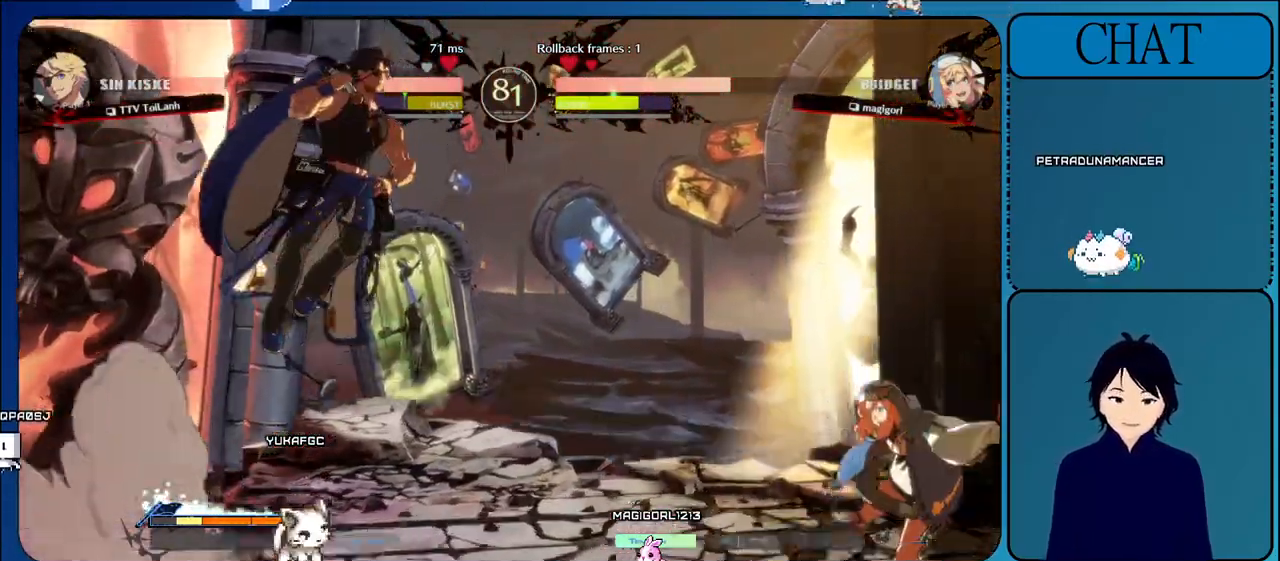
{"buttons": [], "left_stick": "right", "events": [[183, "L1", "down"], [183, "left_stick", "right"], [467, "L1", "up"]]}
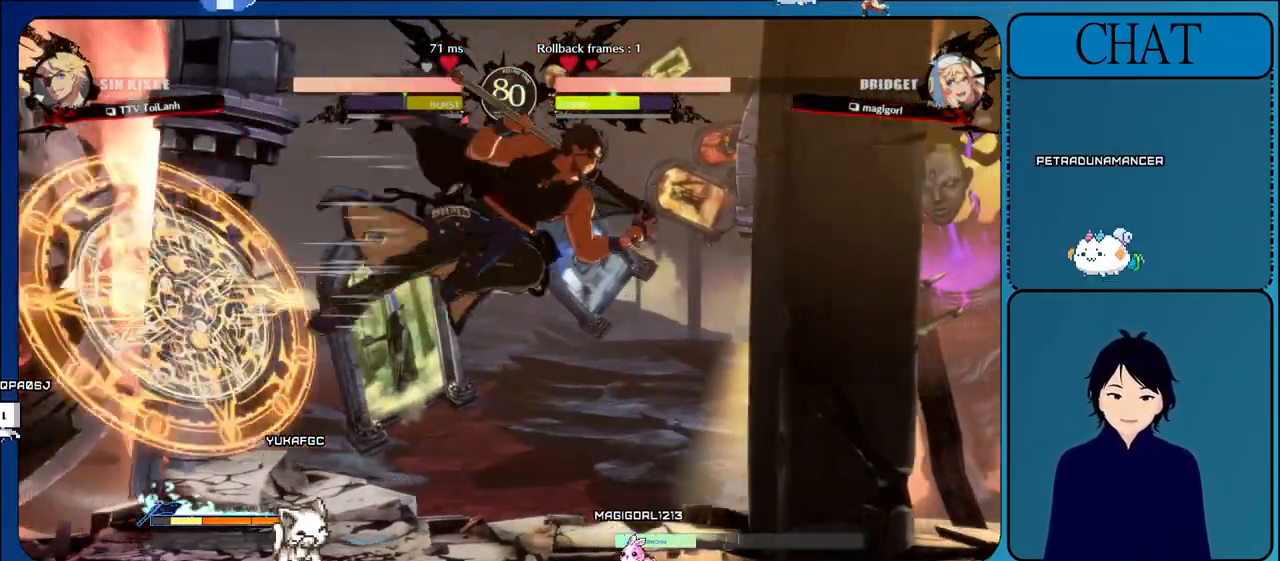
{"buttons": [], "left_stick": "left", "events": [[67, "left_stick", "left"]]}
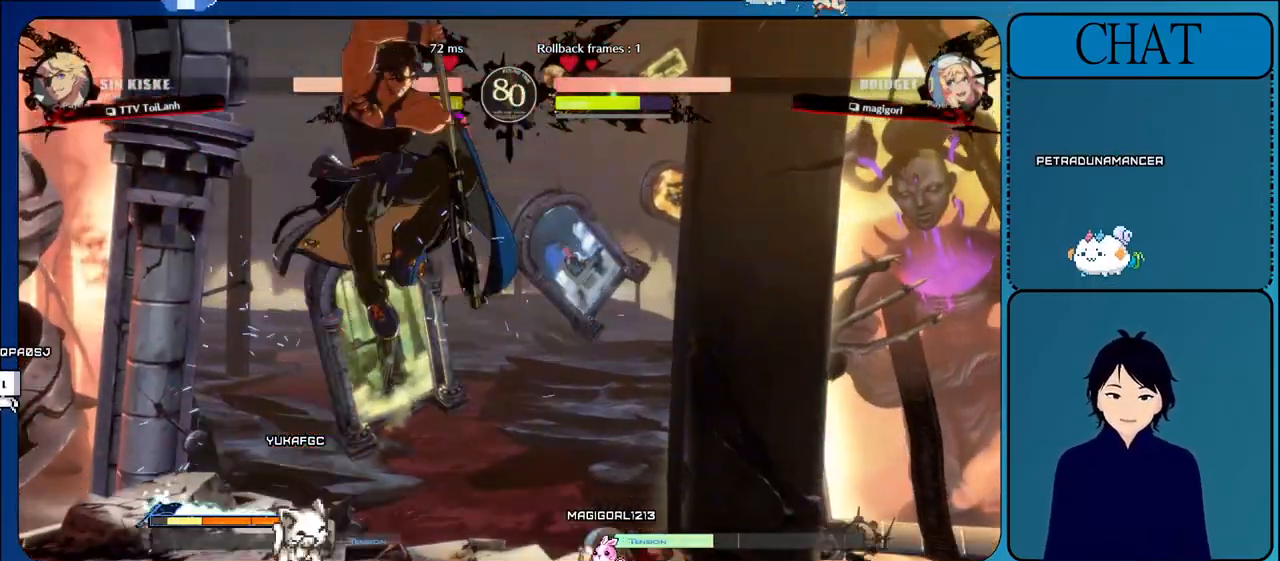
{"buttons": [], "left_stick": "left", "events": []}